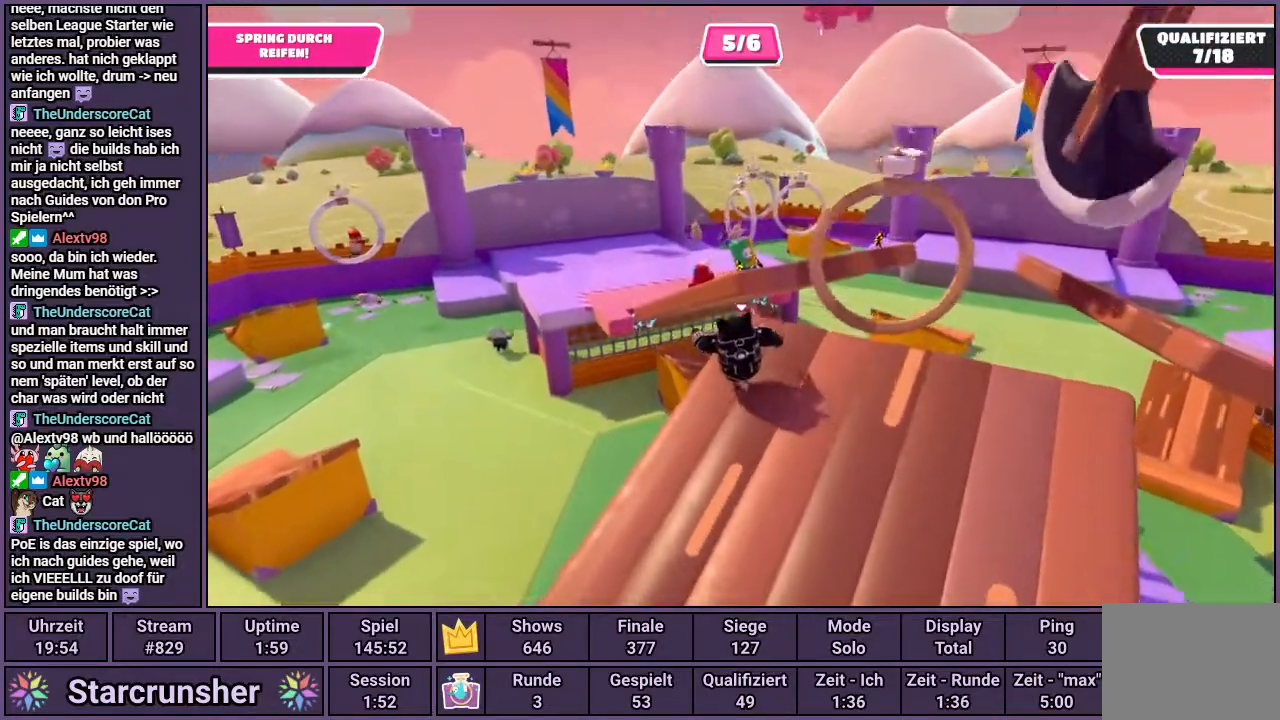
Gameplay with a controller (PlayStation layout); each line is a JSON object with the inputs held at the frame after it. "events" lists button and stick changes between this image and that frame as [ms after this image, input, new state], when the widget could be followed in between.
{"buttons": [], "left_stick": "up-right", "right_stick": "center", "events": [[100, "left_stick", "up-right"], [233, "CROSS", "down"], [333, "CROSS", "up"]]}
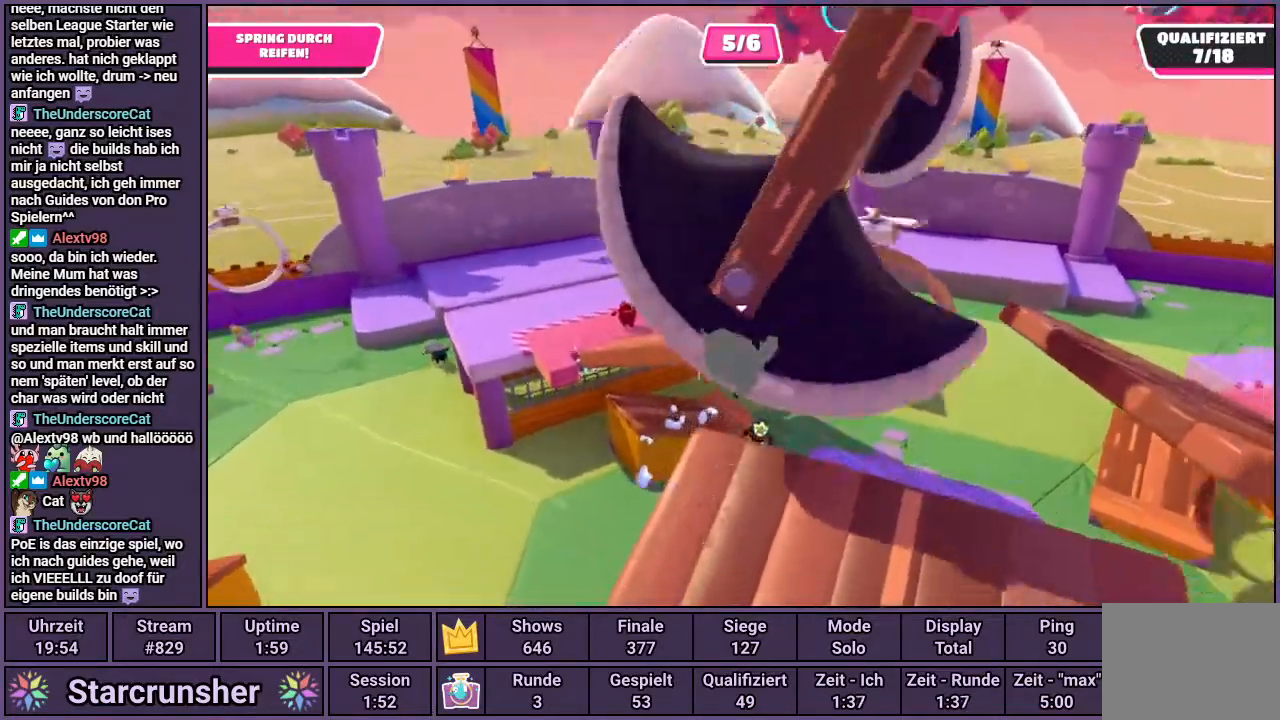
{"buttons": [], "left_stick": "up", "right_stick": "center", "events": [[183, "left_stick", "up"]]}
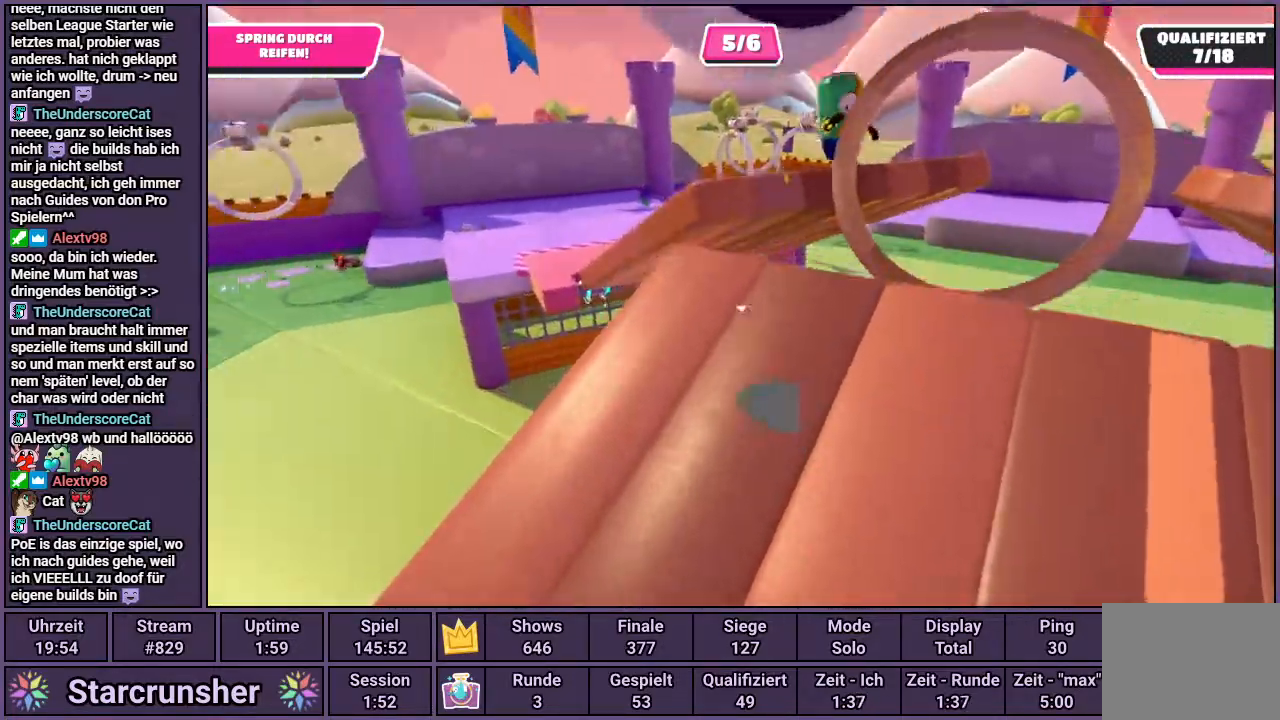
{"buttons": [], "left_stick": "up-left", "right_stick": "center", "events": [[17, "left_stick", "center"], [417, "left_stick", "up-left"]]}
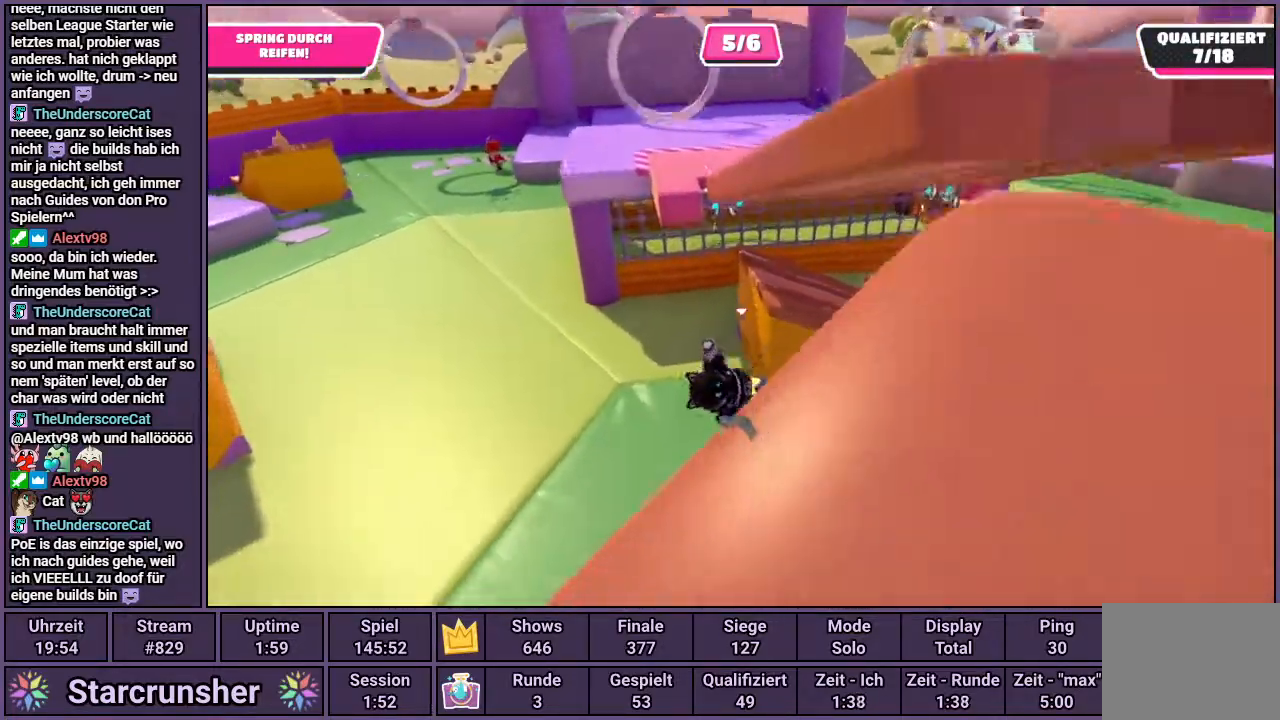
{"buttons": [], "left_stick": "up-left", "right_stick": "center", "events": [[83, "right_stick", "left"], [317, "right_stick", "center"]]}
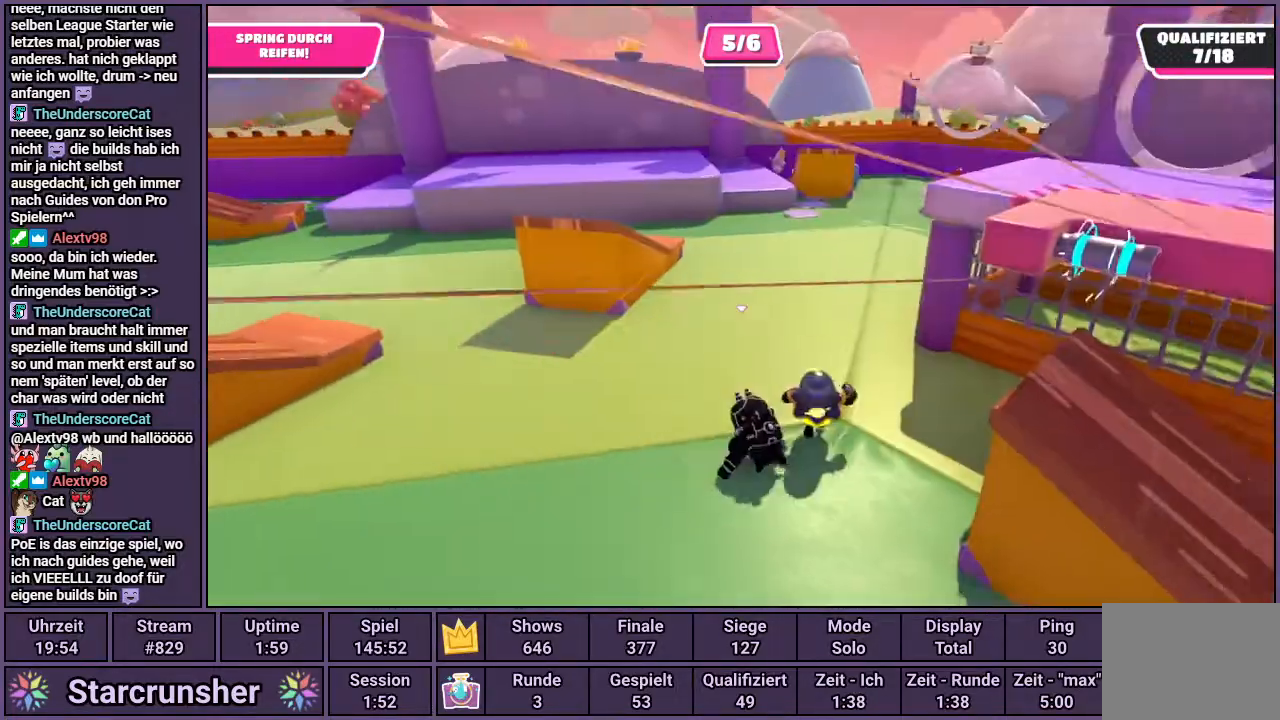
{"buttons": [], "left_stick": "up-left", "right_stick": "center", "events": [[217, "right_stick", "right"], [467, "right_stick", "center"]]}
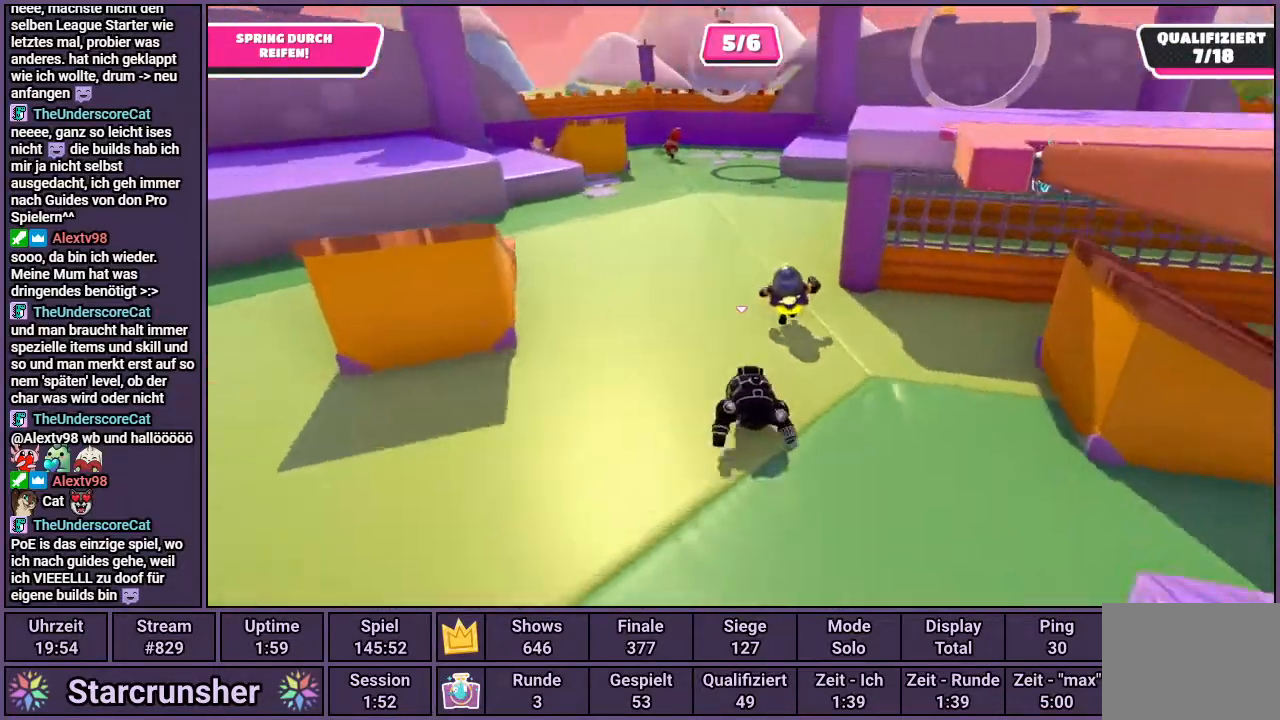
{"buttons": [], "left_stick": "up-left", "right_stick": "center", "events": []}
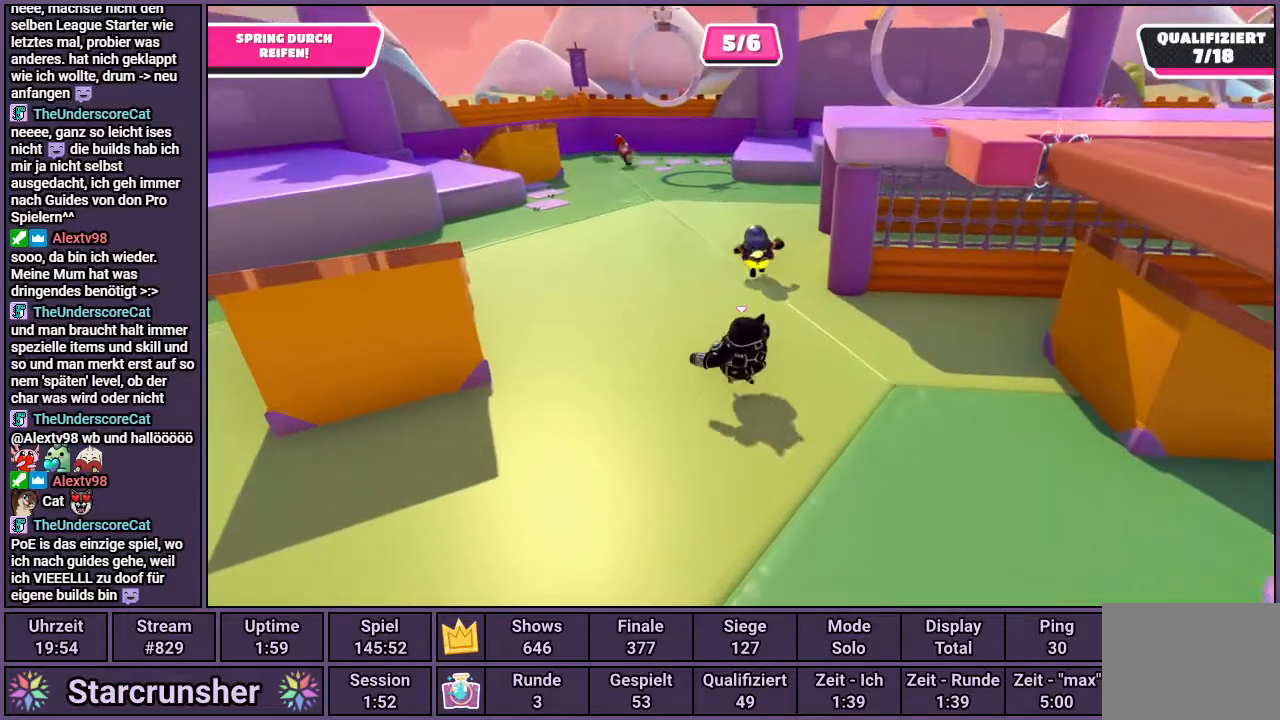
{"buttons": [], "left_stick": "up-left", "right_stick": "center", "events": []}
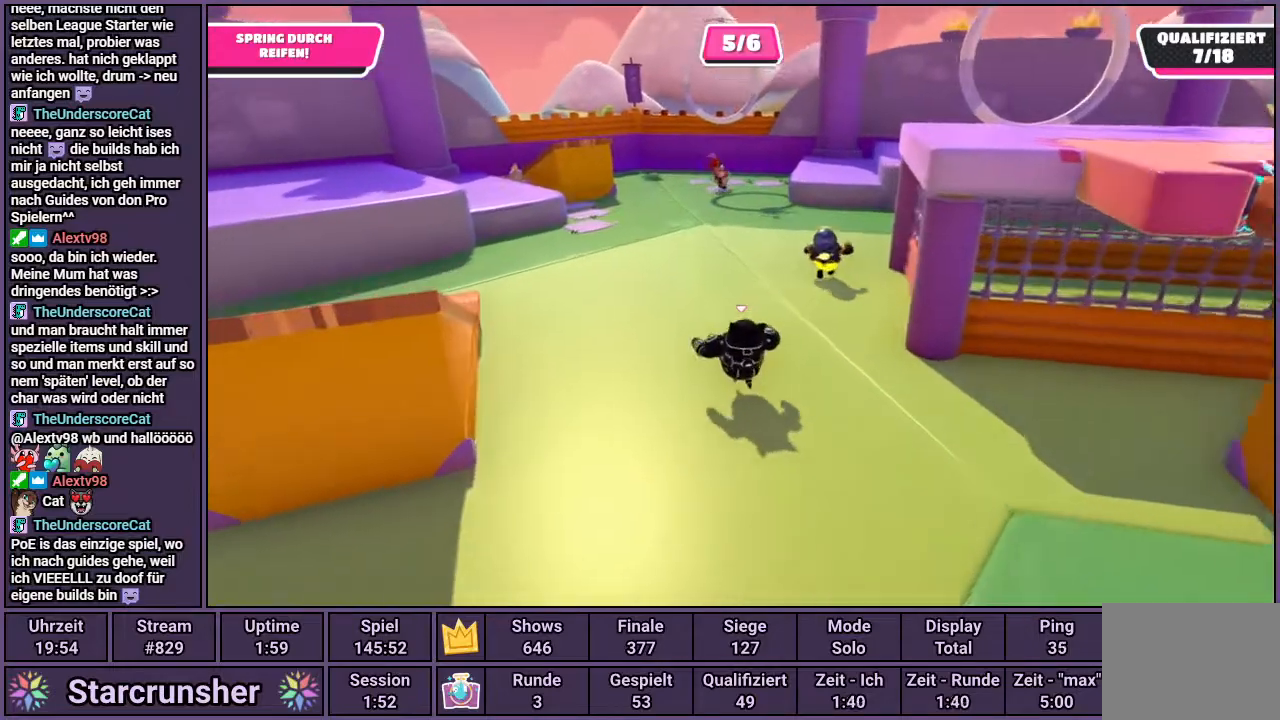
{"buttons": [], "left_stick": "up-left", "right_stick": "left", "events": [[383, "right_stick", "left"]]}
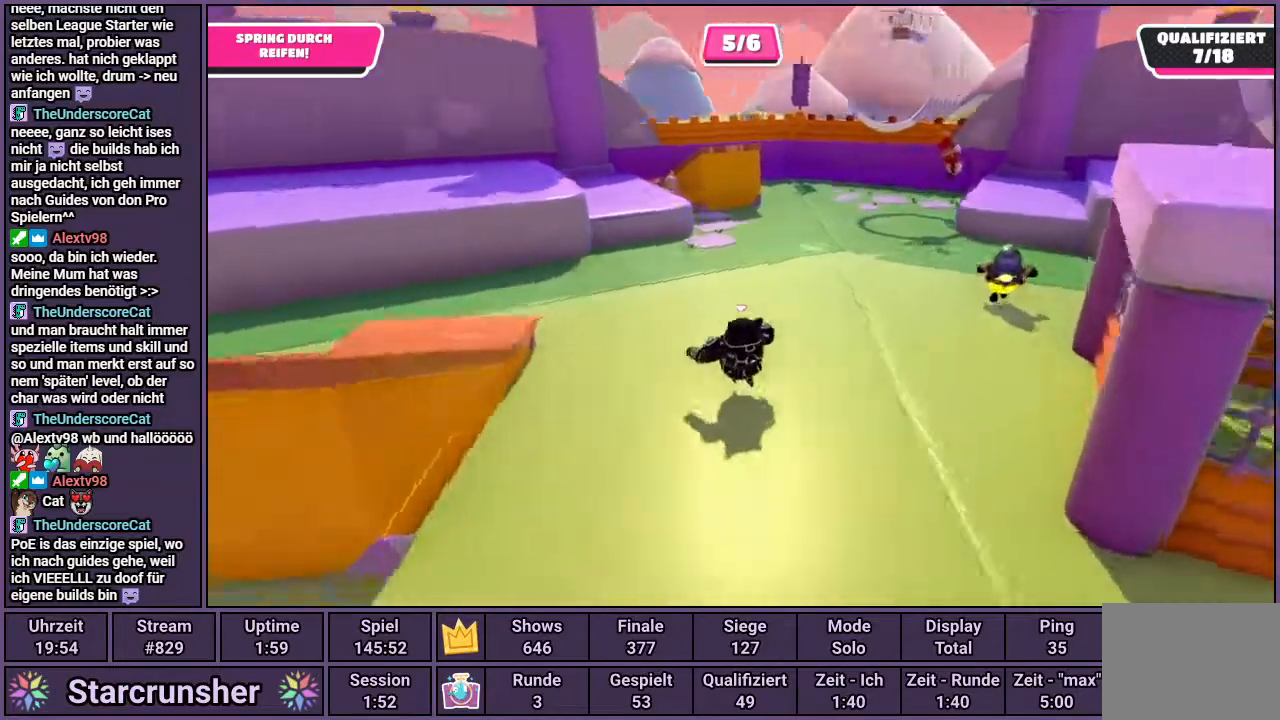
{"buttons": [], "left_stick": "up-left", "right_stick": "left", "events": []}
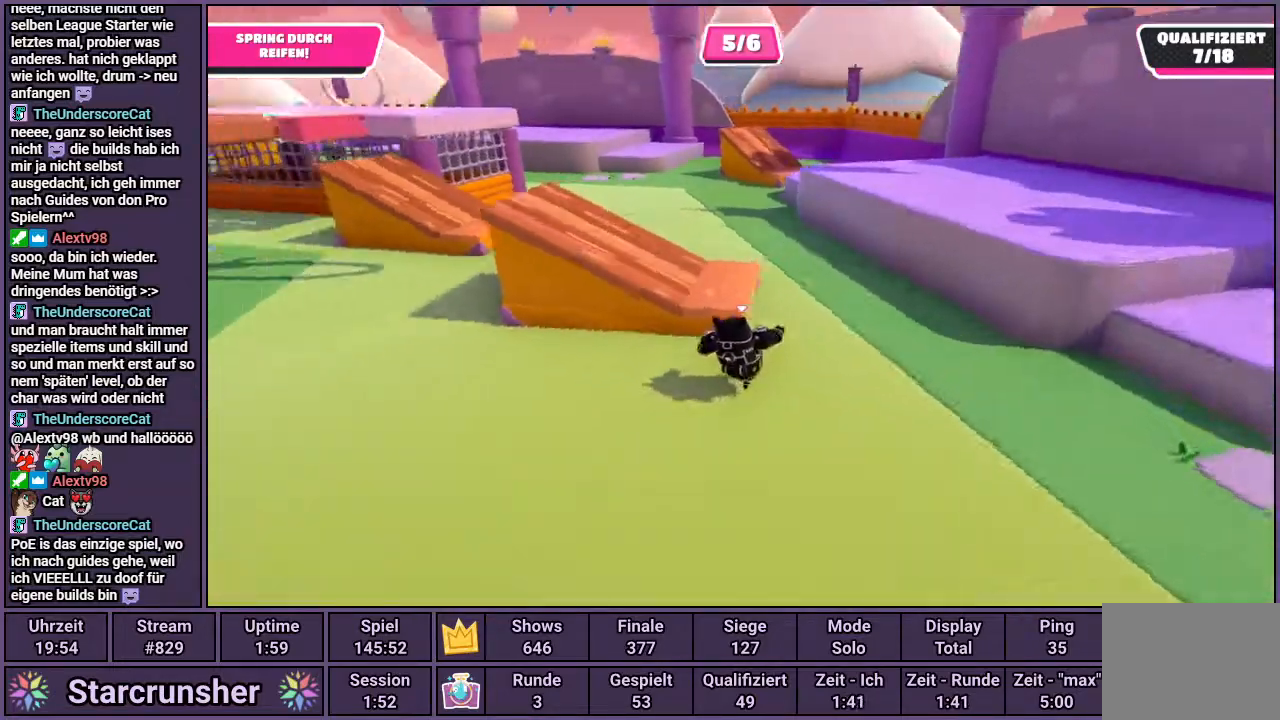
{"buttons": [], "left_stick": "up", "right_stick": "left", "events": [[50, "right_stick", "center"], [117, "CROSS", "down"], [233, "CROSS", "up"], [333, "right_stick", "left"], [483, "left_stick", "up"]]}
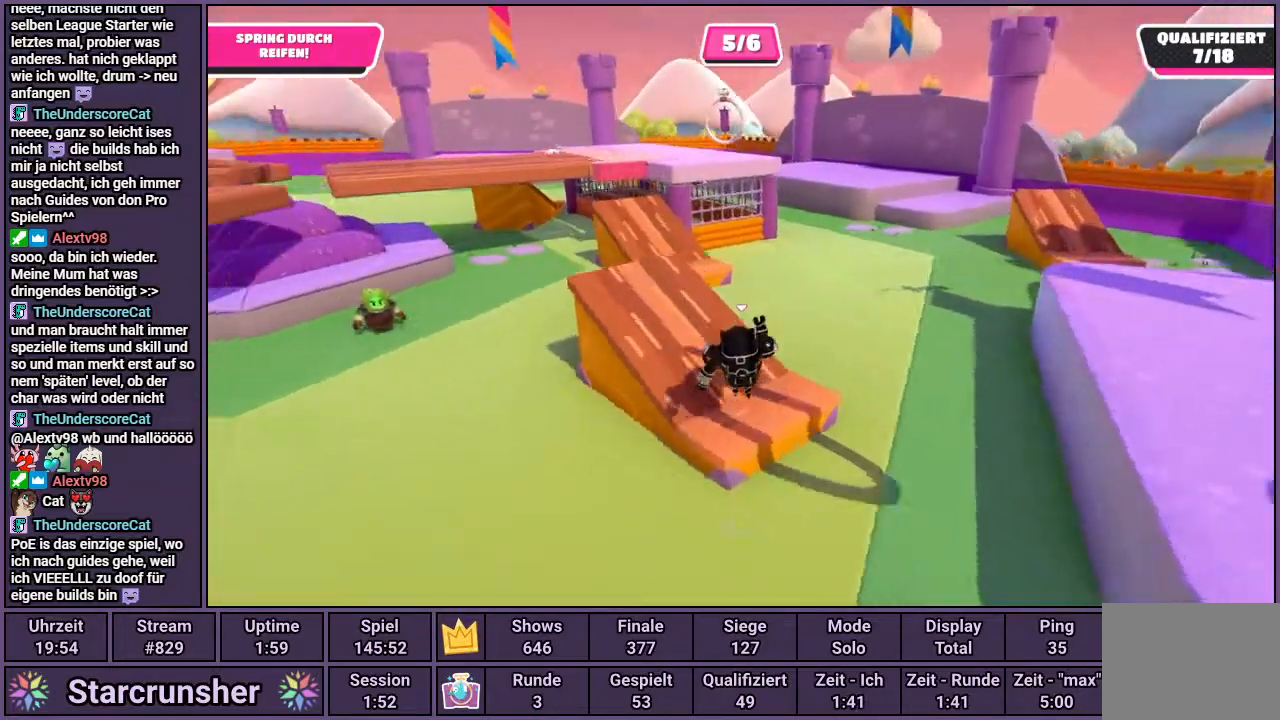
{"buttons": [], "left_stick": "up", "right_stick": "center", "events": [[67, "right_stick", "center"]]}
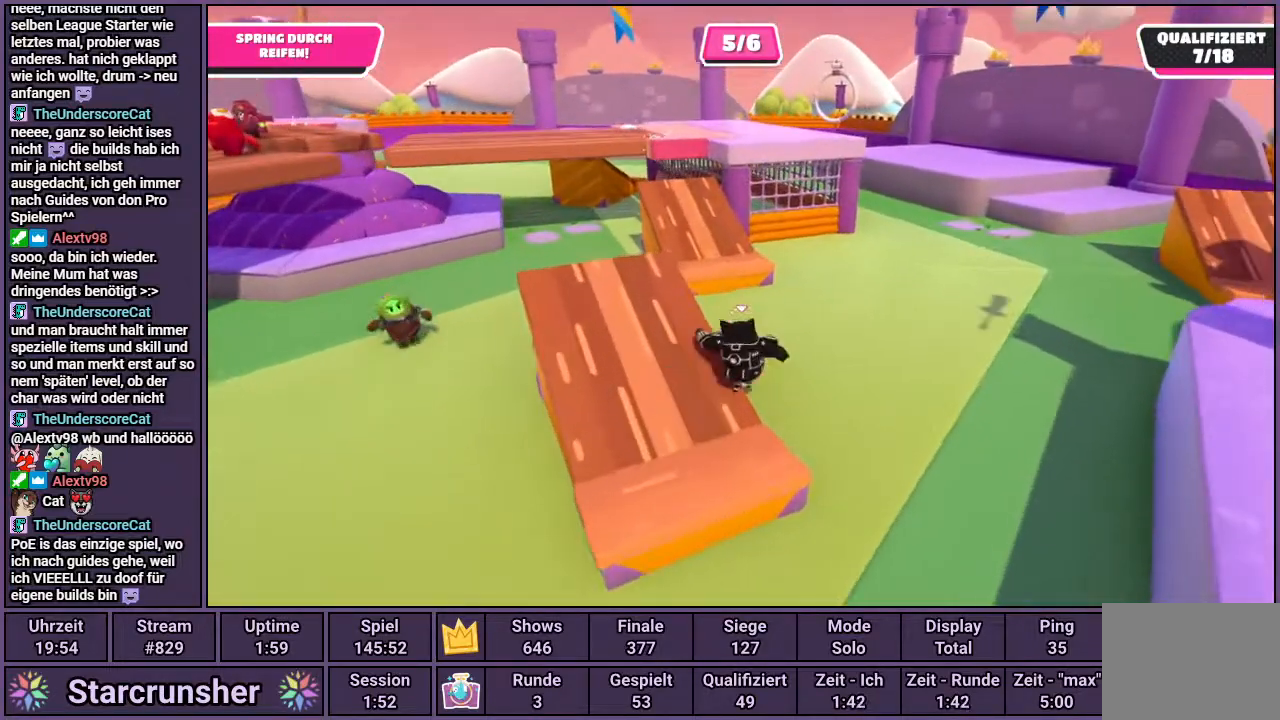
{"buttons": [], "left_stick": "up", "right_stick": "center", "events": [[133, "right_stick", "left"], [300, "right_stick", "center"]]}
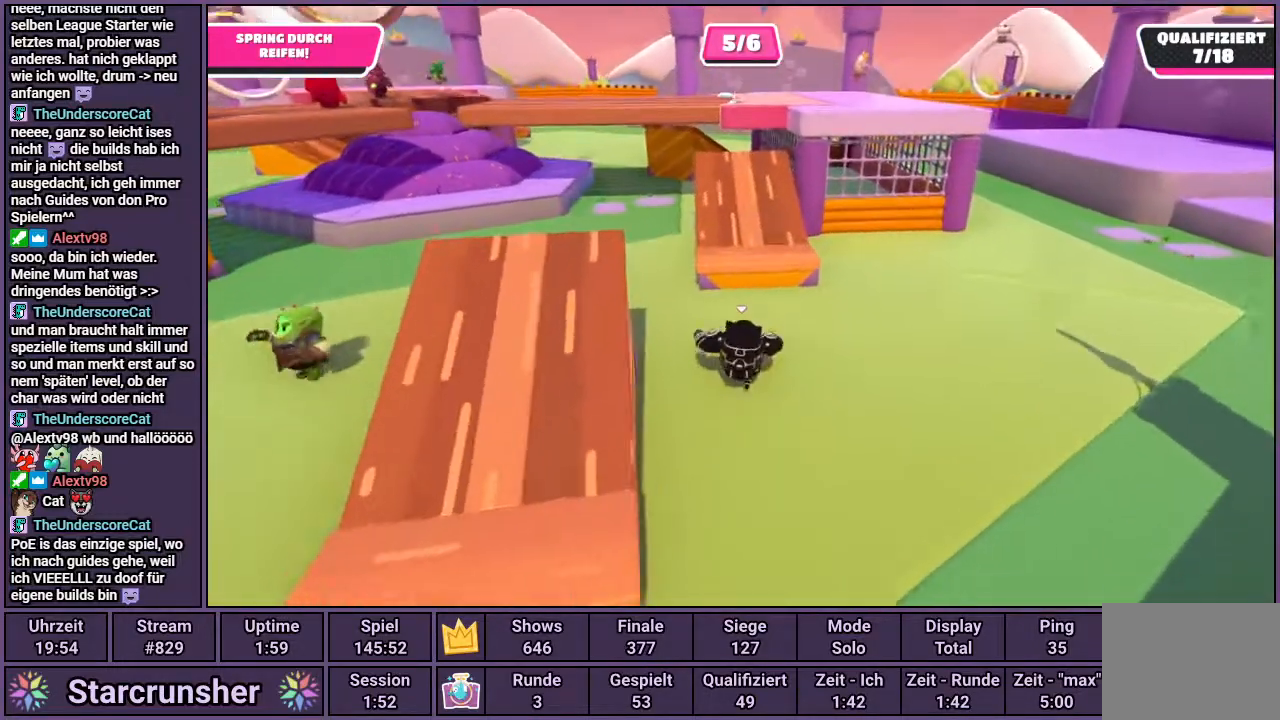
{"buttons": [], "left_stick": "up", "right_stick": "center", "events": [[283, "CROSS", "down"], [333, "CROSS", "up"]]}
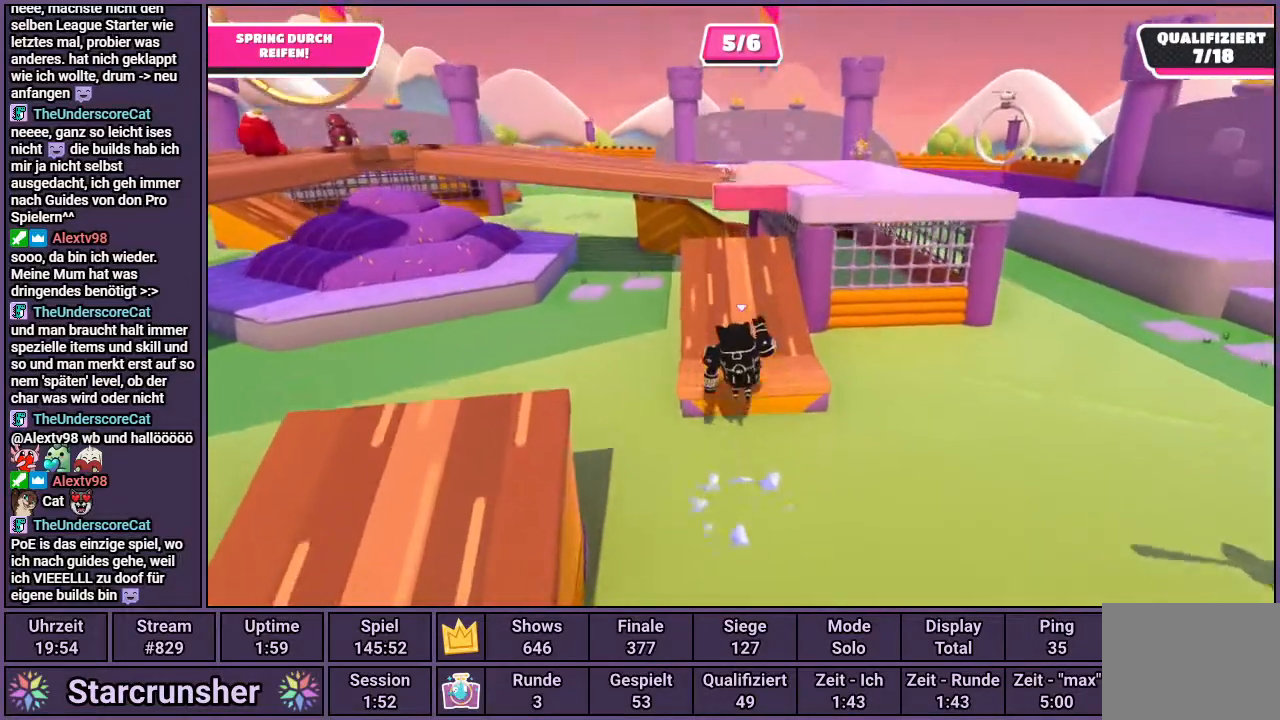
{"buttons": [], "left_stick": "up", "right_stick": "center", "events": [[33, "right_stick", "left"], [100, "right_stick", "center"]]}
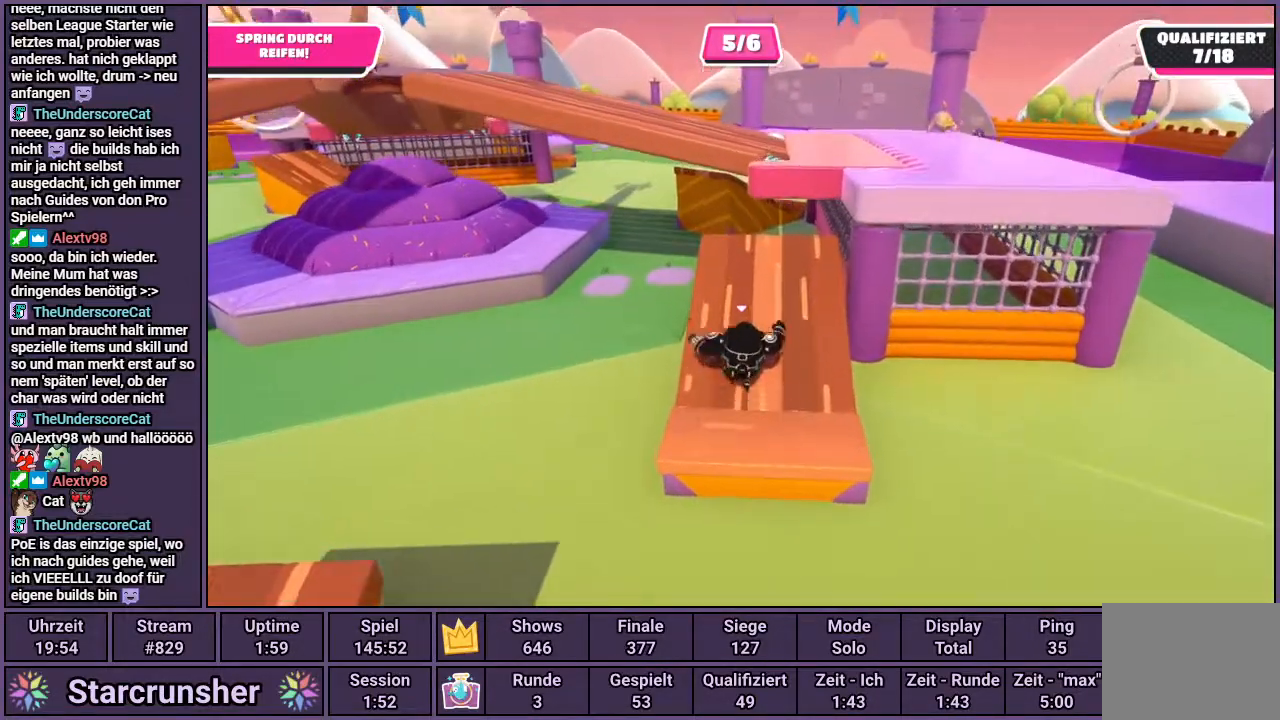
{"buttons": ["CROSS"], "left_stick": "up-right", "right_stick": "center", "events": [[267, "left_stick", "up-right"], [467, "CROSS", "down"]]}
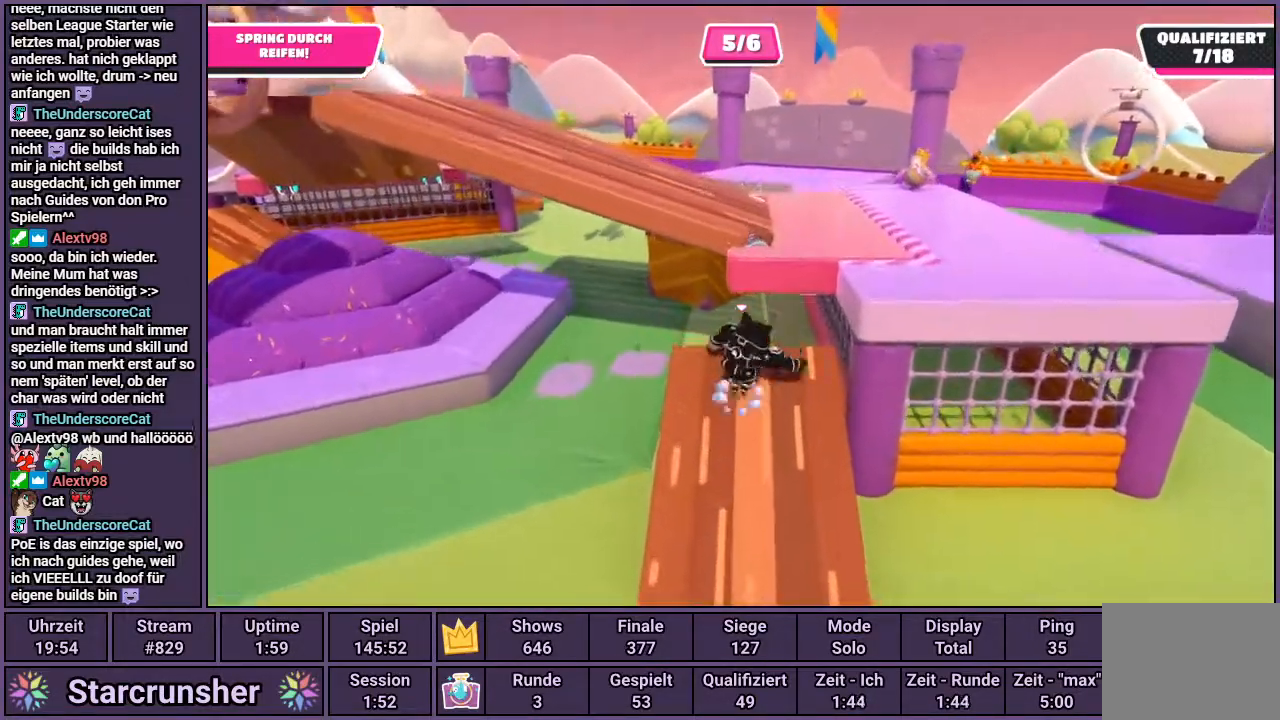
{"buttons": [], "left_stick": "up", "right_stick": "center", "events": [[250, "CROSS", "up"], [417, "left_stick", "up"]]}
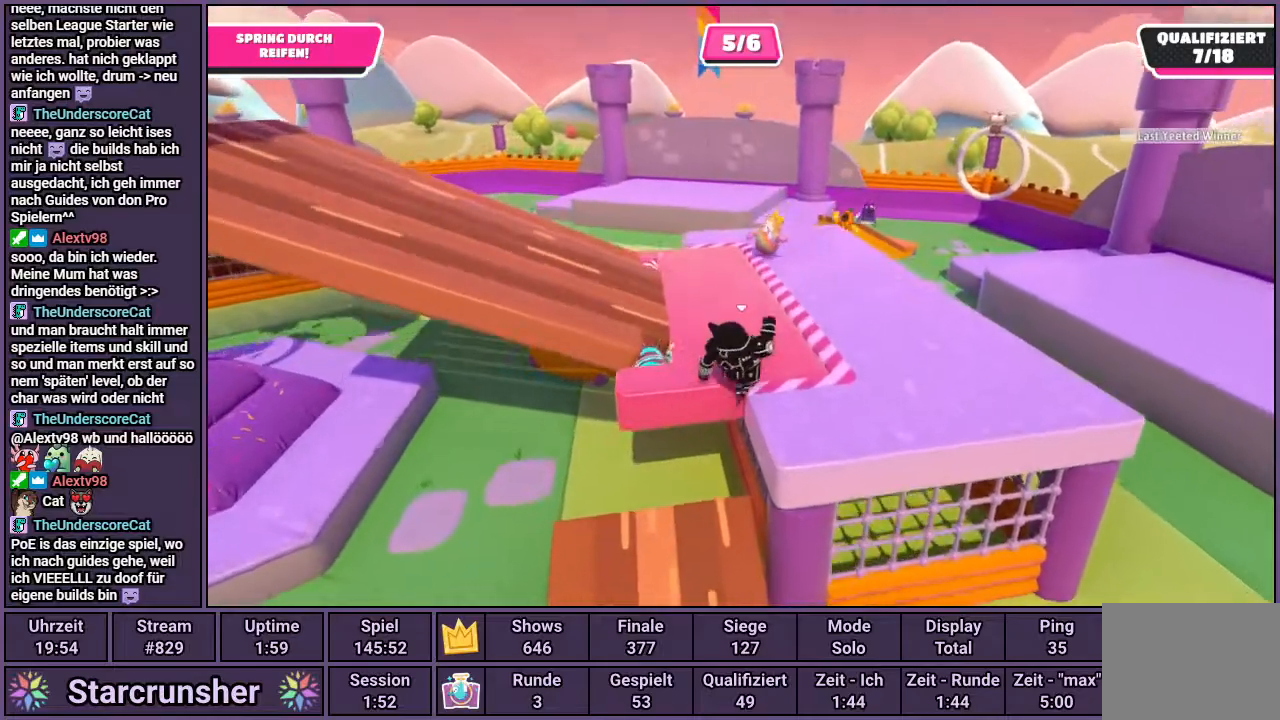
{"buttons": [], "left_stick": "up", "right_stick": "left", "events": [[117, "right_stick", "left"]]}
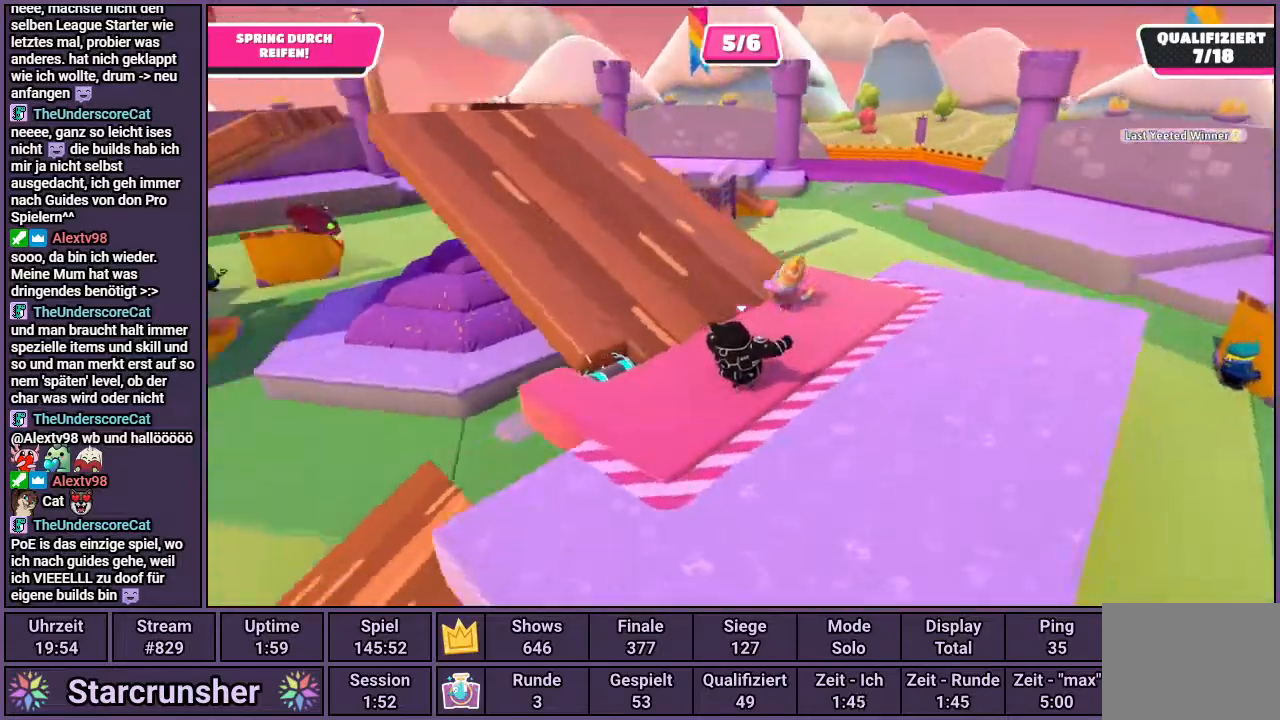
{"buttons": [], "left_stick": "up", "right_stick": "center", "events": [[183, "right_stick", "center"]]}
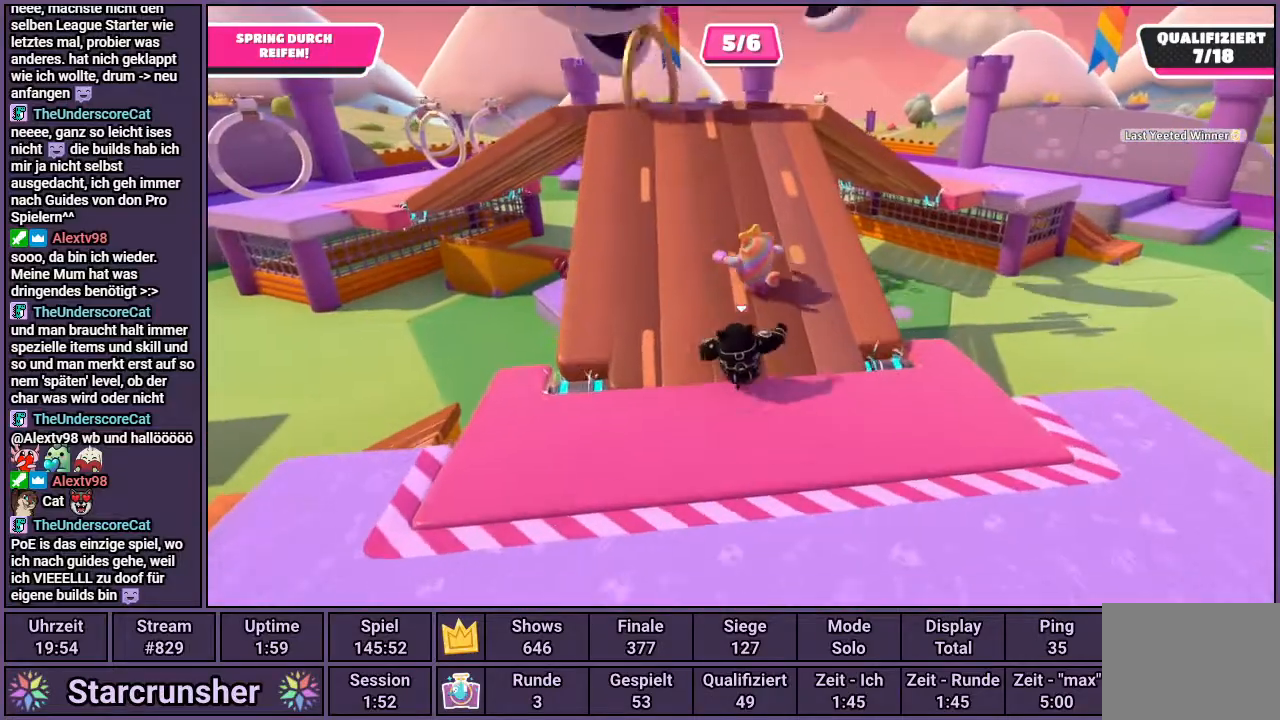
{"buttons": [], "left_stick": "up", "right_stick": "center", "events": []}
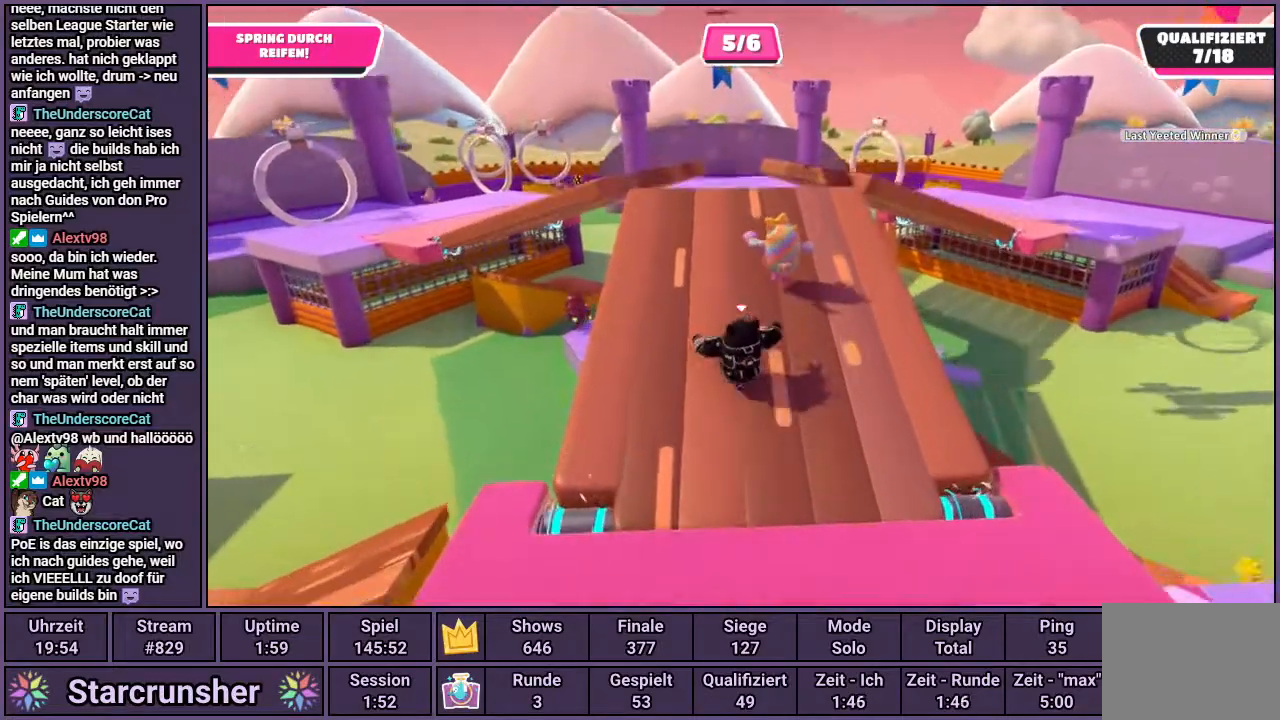
{"buttons": [], "left_stick": "up", "right_stick": "center", "events": [[50, "right_stick", "left"], [183, "right_stick", "center"]]}
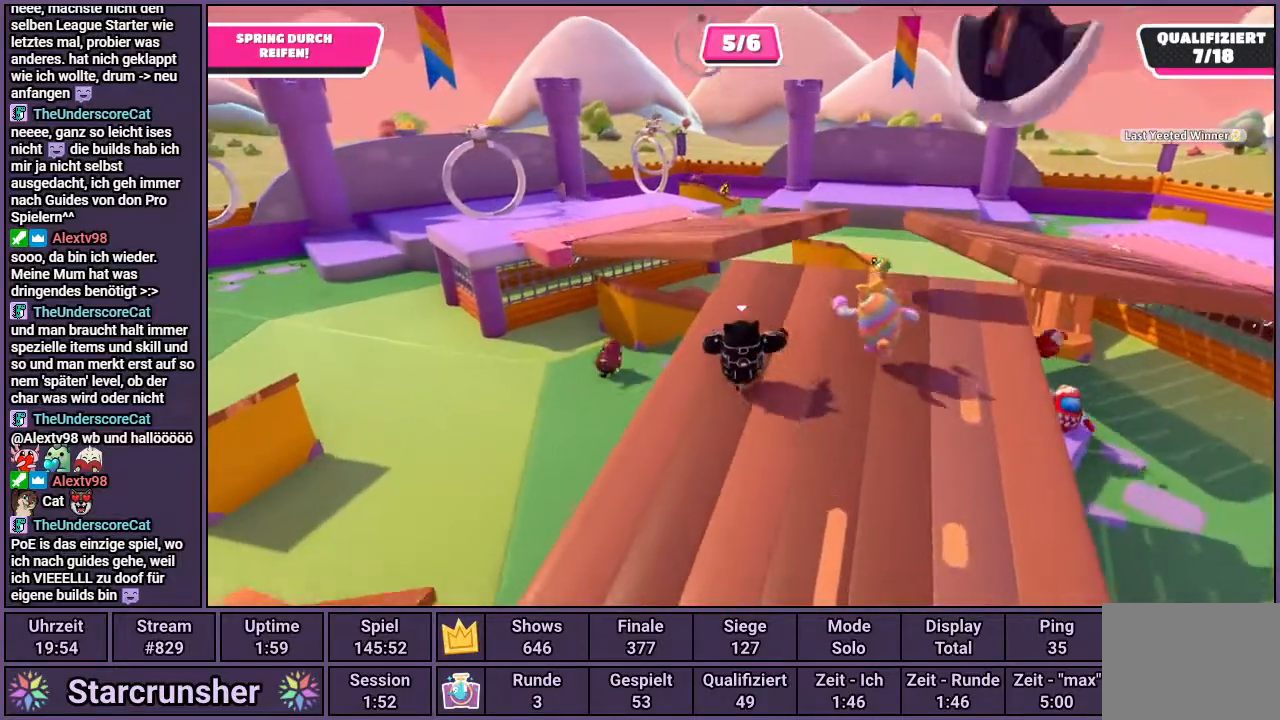
{"buttons": [], "left_stick": "up", "right_stick": "center", "events": []}
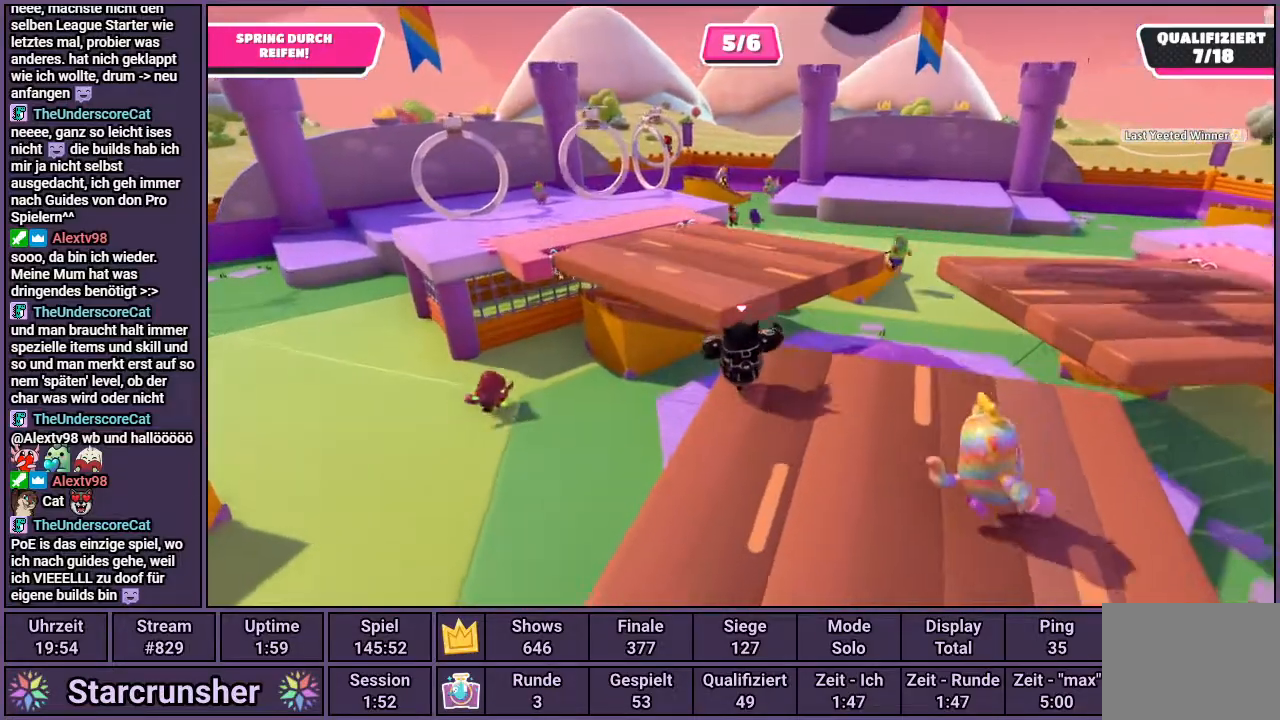
{"buttons": [], "left_stick": "up", "right_stick": "center", "events": [[67, "CROSS", "down"], [200, "CROSS", "up"]]}
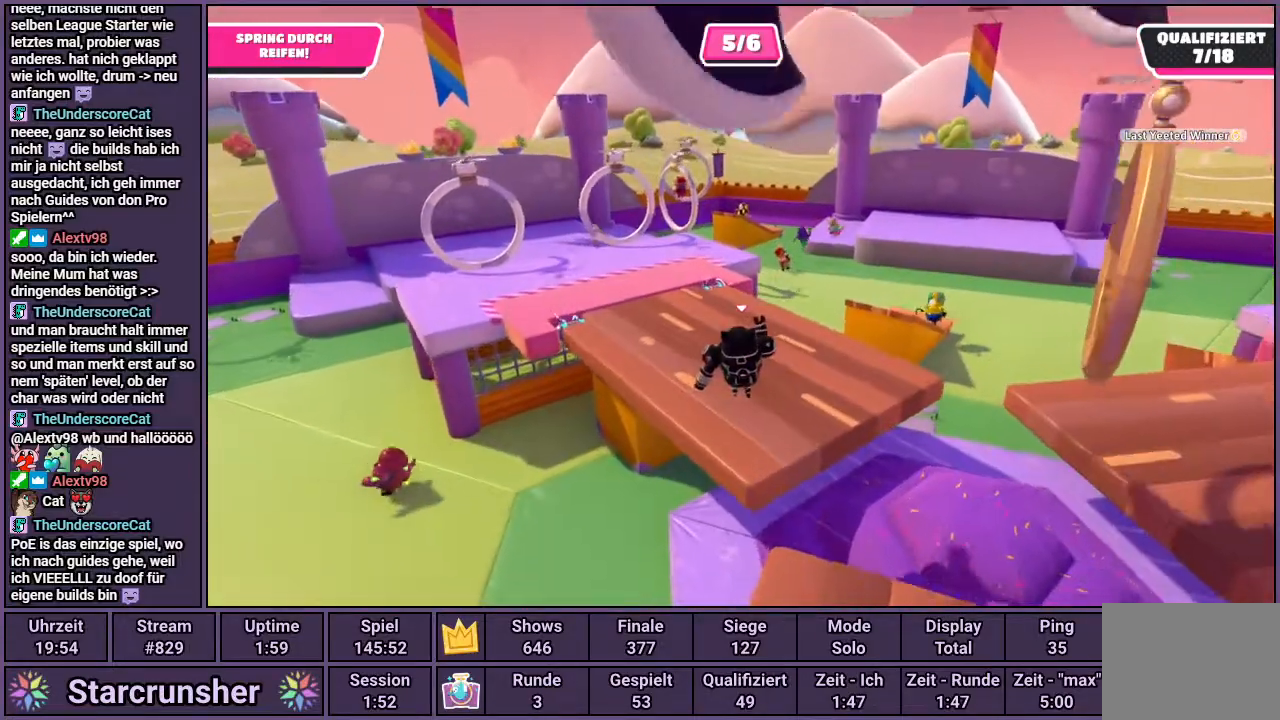
{"buttons": [], "left_stick": "up", "right_stick": "center", "events": [[17, "right_stick", "up-left"], [267, "right_stick", "center"]]}
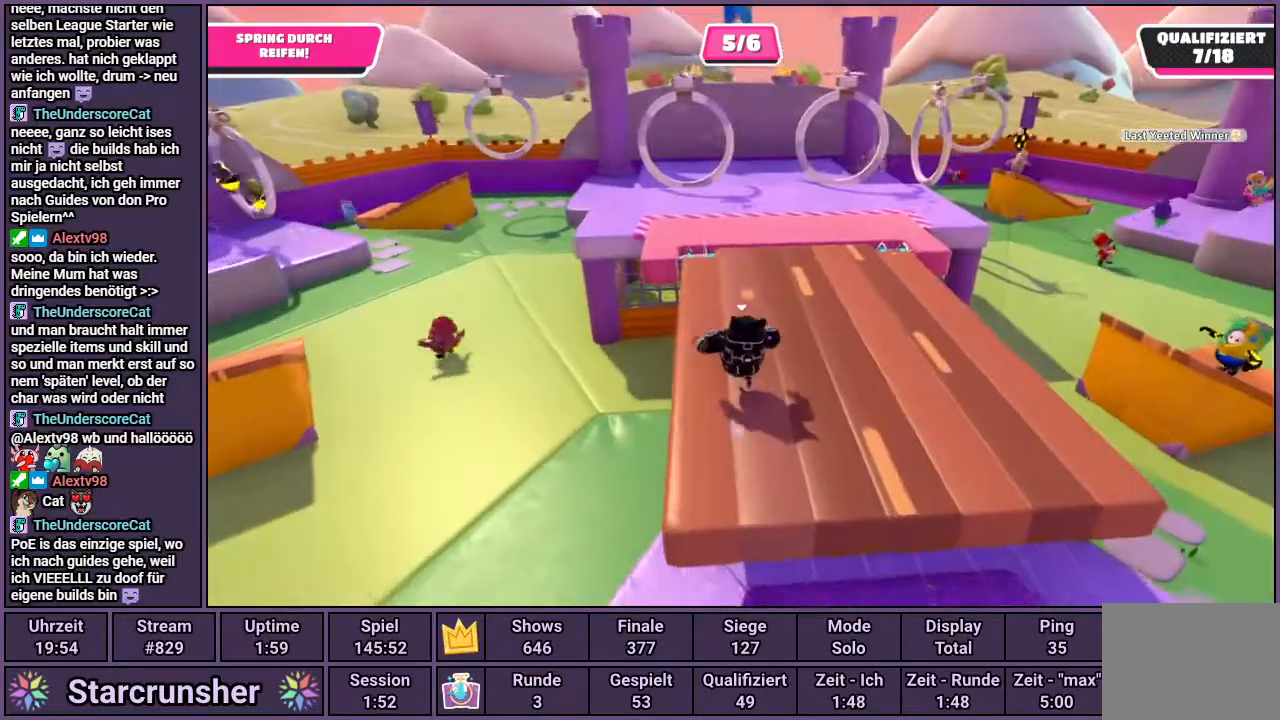
{"buttons": [], "left_stick": "up", "right_stick": "center", "events": []}
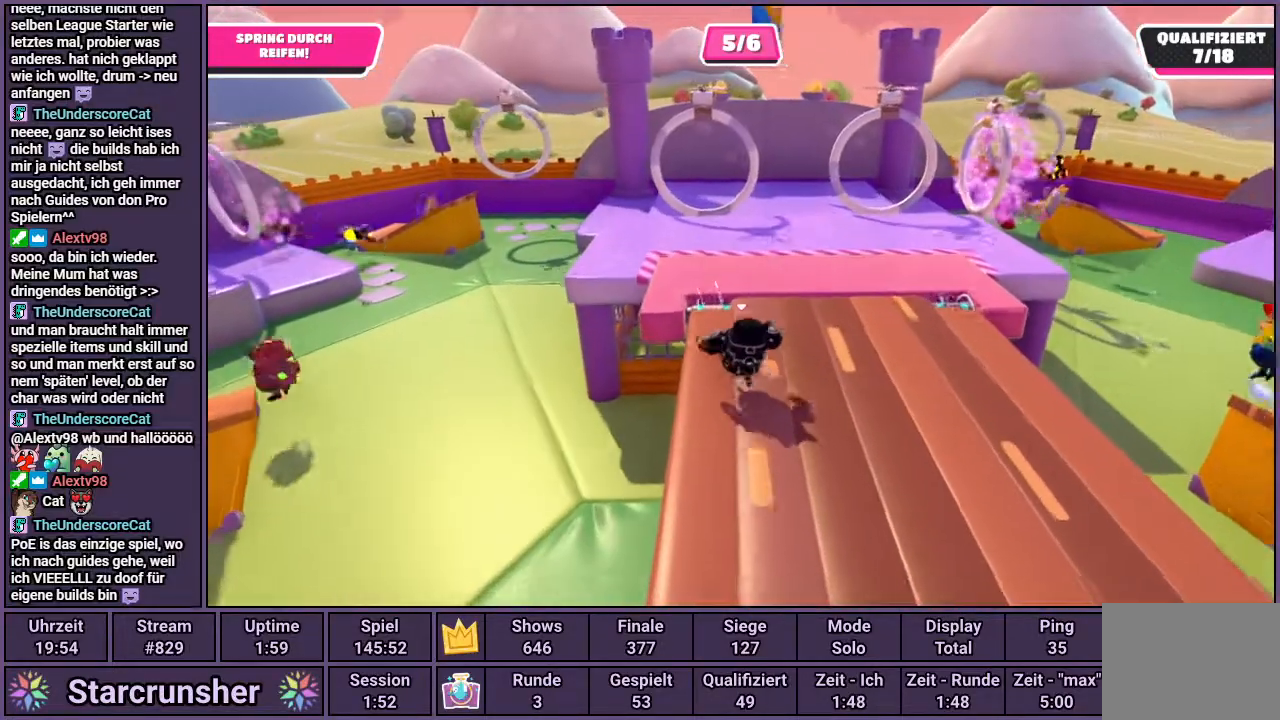
{"buttons": [], "left_stick": "up", "right_stick": "center", "events": [[67, "right_stick", "up"], [167, "right_stick", "center"]]}
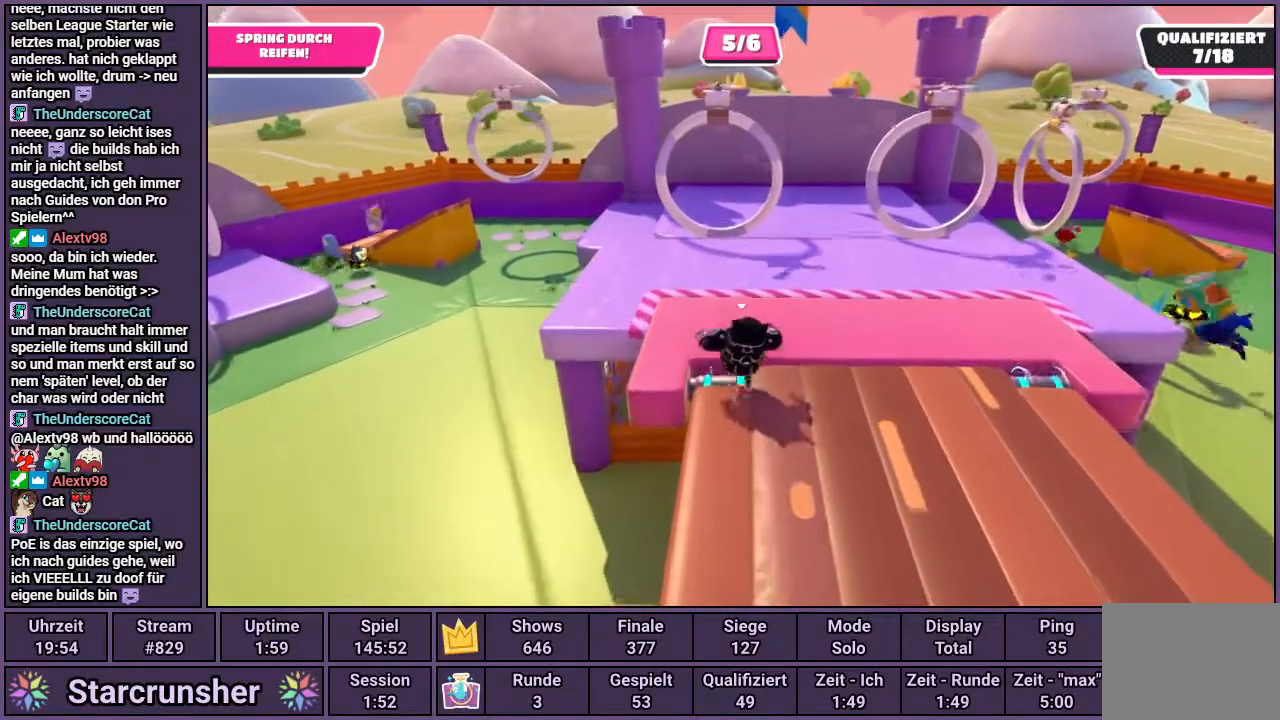
{"buttons": [], "left_stick": "up", "right_stick": "center", "events": [[233, "right_stick", "up"], [383, "right_stick", "center"]]}
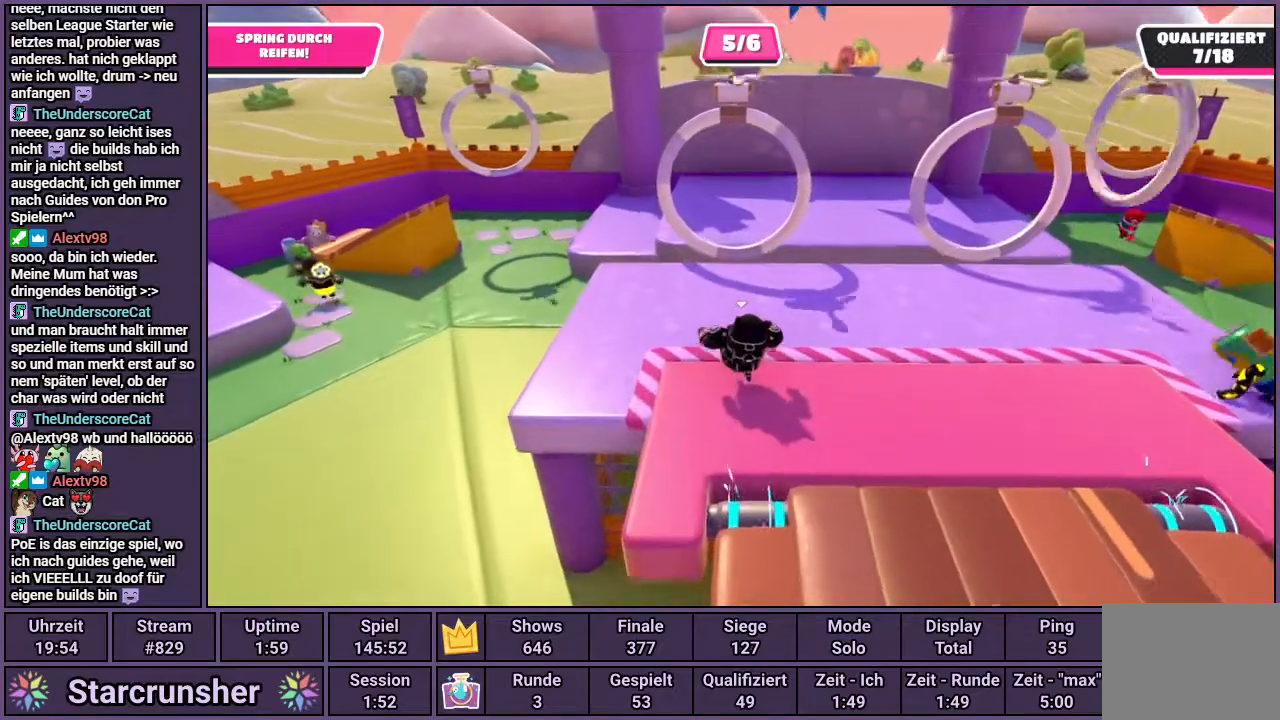
{"buttons": ["CROSS"], "left_stick": "up", "right_stick": "center", "events": [[450, "CROSS", "down"]]}
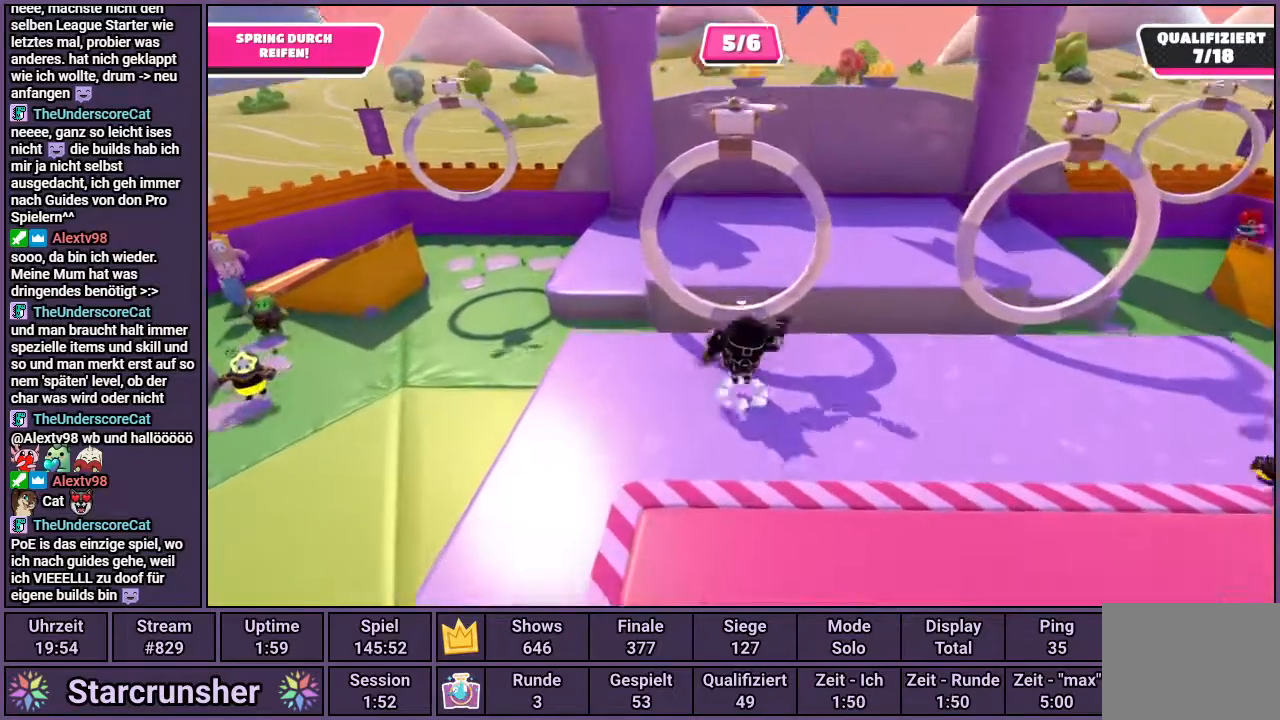
{"buttons": [], "left_stick": "up", "right_stick": "center", "events": [[50, "SQUARE", "down"], [83, "CROSS", "up"], [117, "SQUARE", "up"]]}
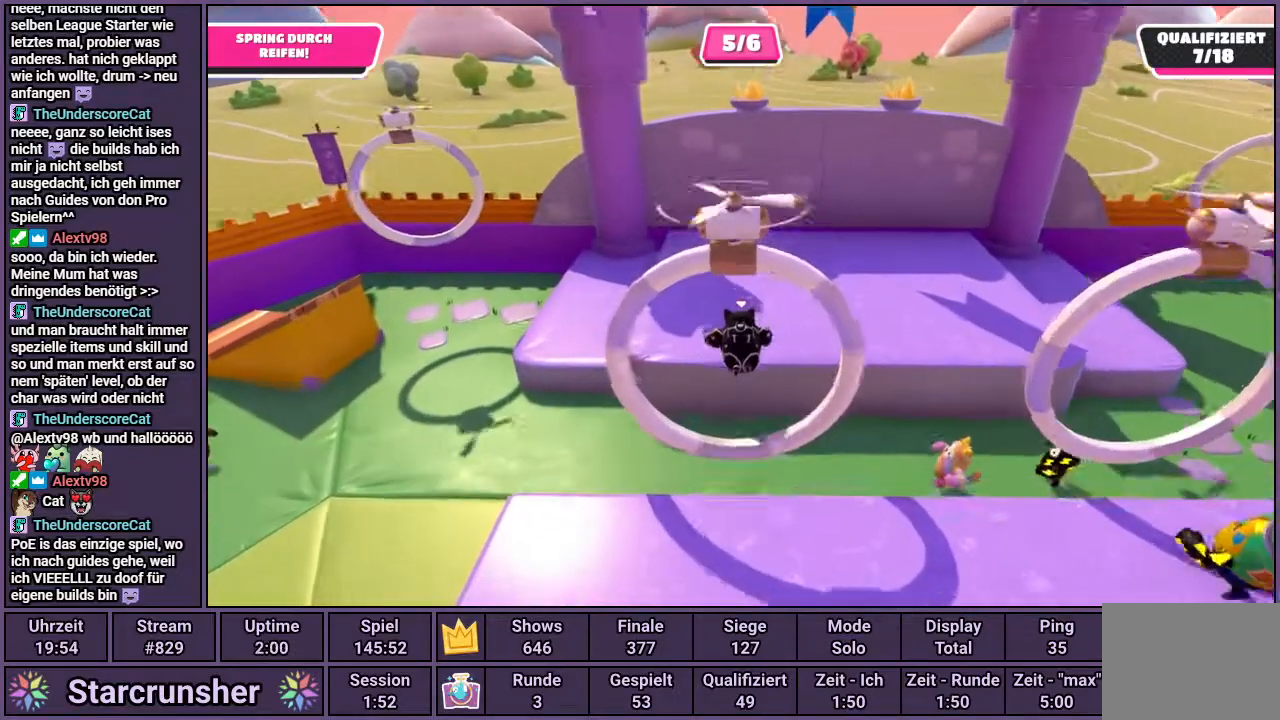
{"buttons": [], "left_stick": "center", "right_stick": "center", "events": [[33, "left_stick", "center"]]}